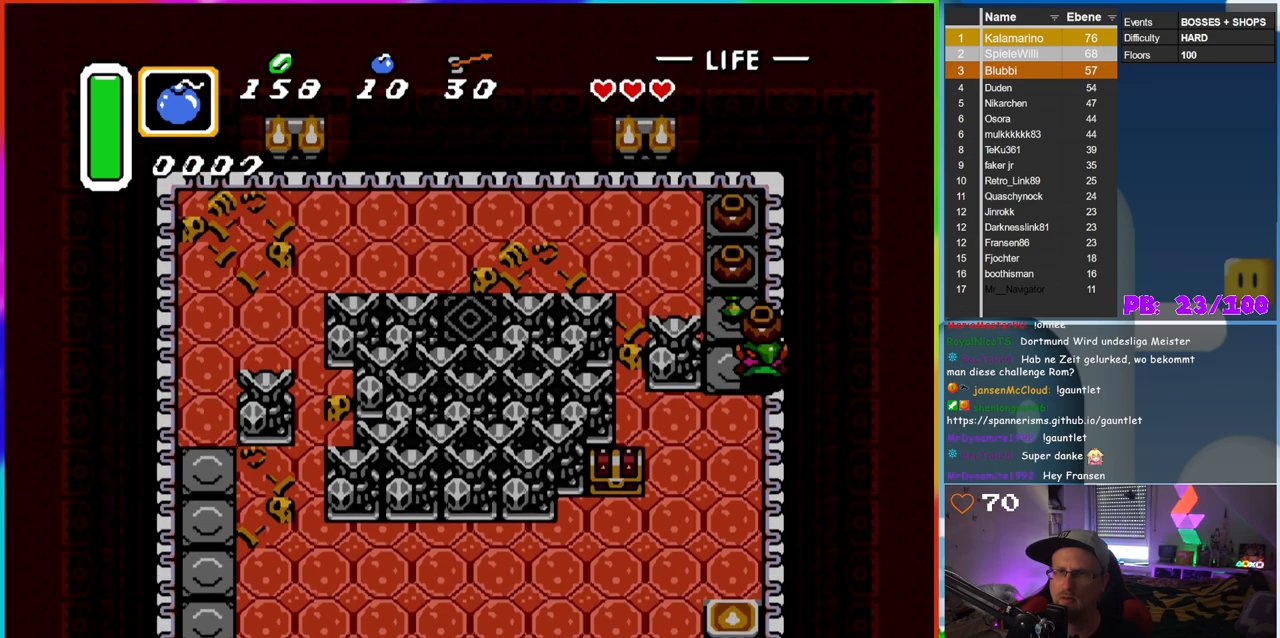
Gameplay with a controller (Nintendo layout); each line is a JSON object with the inputs held at the frame after it. "events" lists button and stick changes between this image and that frame as [ms after this image, input, new state], when the widget could be followed in between. Not read: L3 R3.
{"buttons": ["A", "DPAD_UP"], "events": [[200, "A", "up"], [233, "DPAD_LEFT", "down"], [283, "DPAD_UP", "up"], [317, "DPAD_UP", "down"], [383, "DPAD_LEFT", "up"], [450, "A", "down"]]}
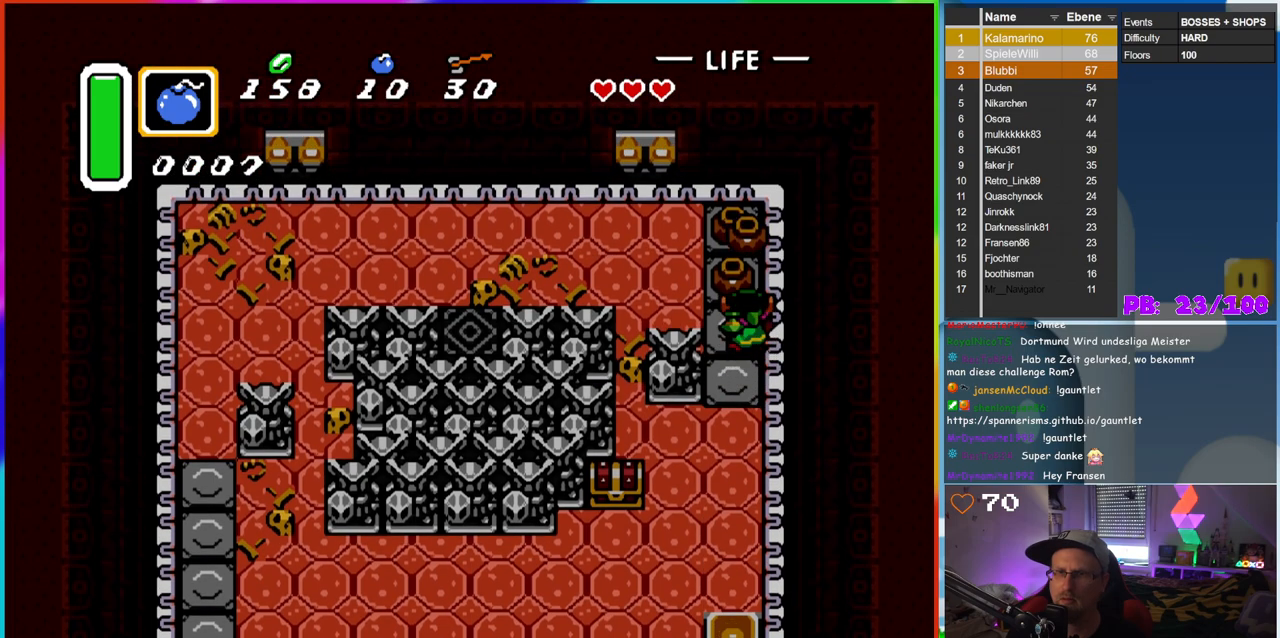
{"buttons": ["DPAD_UP"], "events": [[100, "A", "up"], [150, "A", "down"], [267, "A", "up"]]}
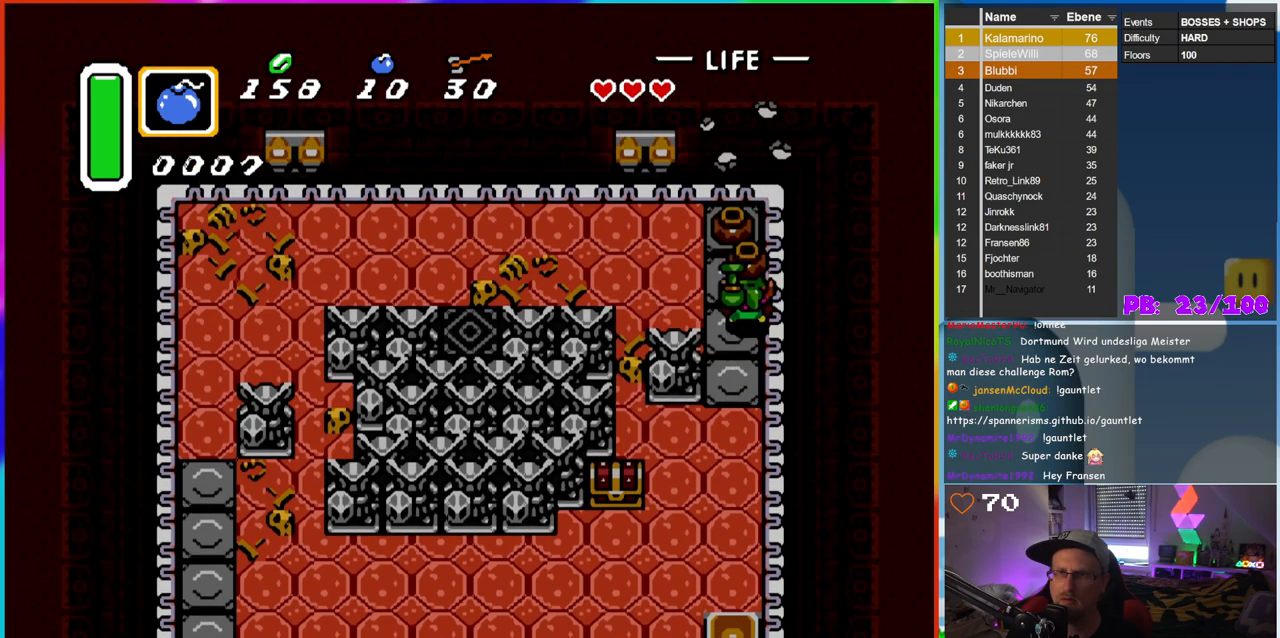
{"buttons": ["DPAD_UP"], "events": [[33, "A", "down"], [133, "A", "up"], [217, "A", "down"], [317, "A", "up"]]}
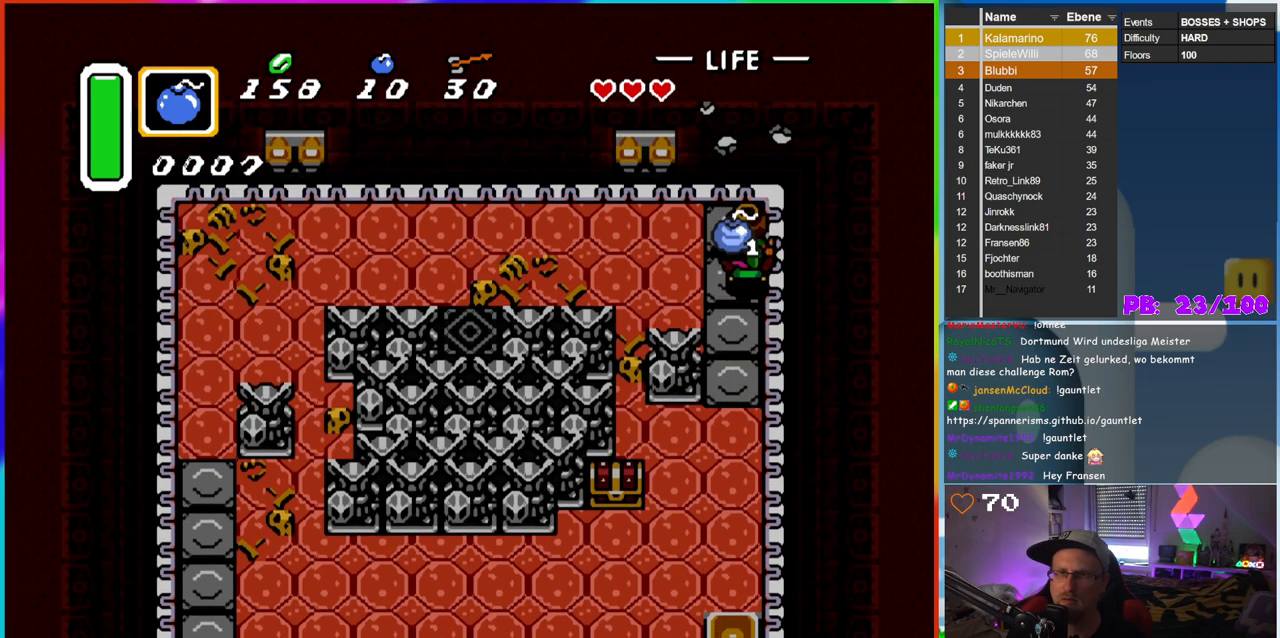
{"buttons": ["DPAD_DOWN"], "events": [[183, "A", "down"], [200, "DPAD_LEFT", "down"], [217, "DPAD_UP", "up"], [233, "DPAD_DOWN", "down"], [233, "DPAD_LEFT", "up"], [267, "A", "up"]]}
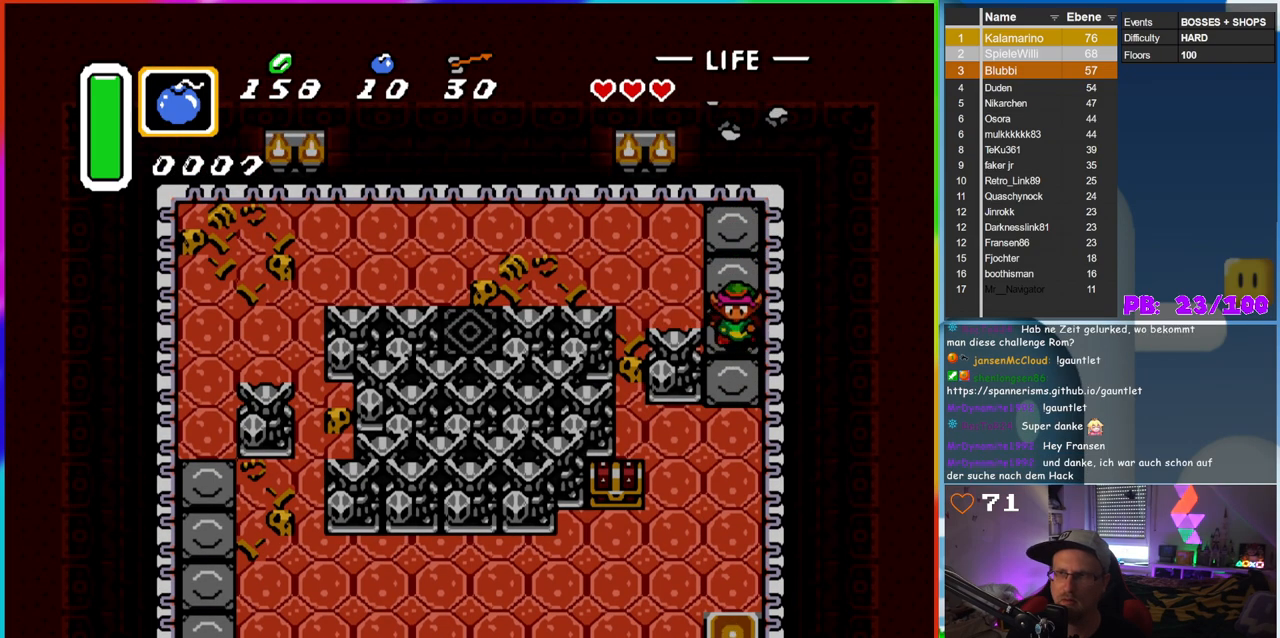
{"buttons": ["DPAD_DOWN"], "events": []}
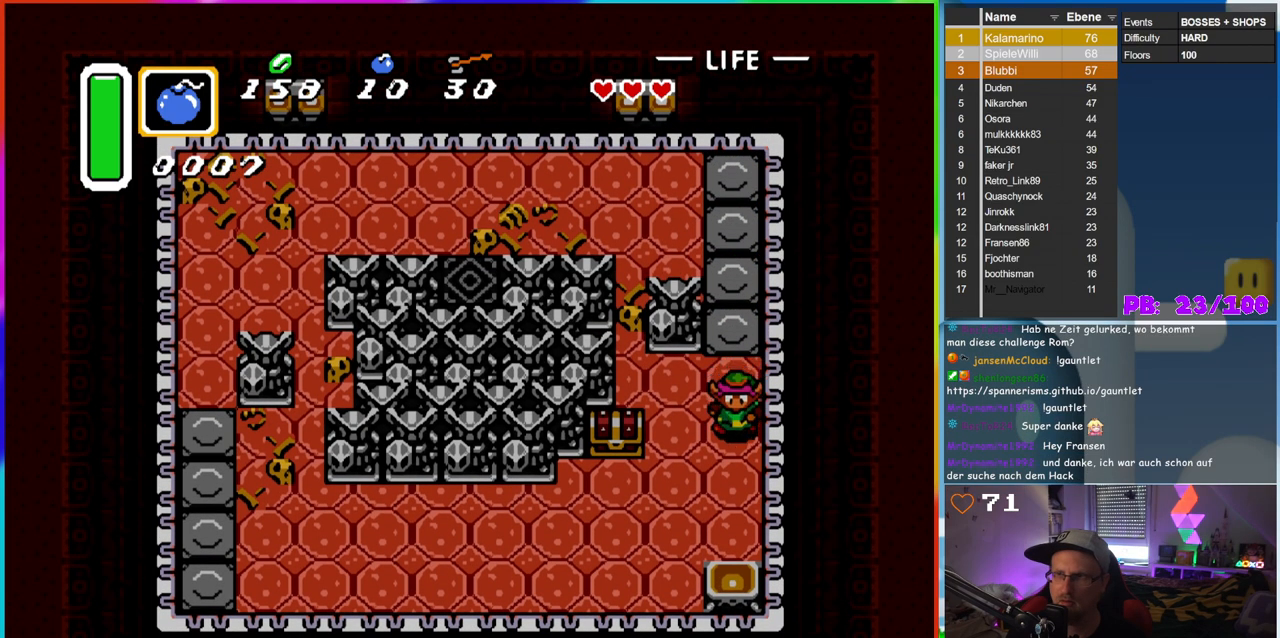
{"buttons": [], "events": [[133, "DPAD_LEFT", "down"], [183, "DPAD_LEFT", "up"], [217, "DPAD_DOWN", "up"]]}
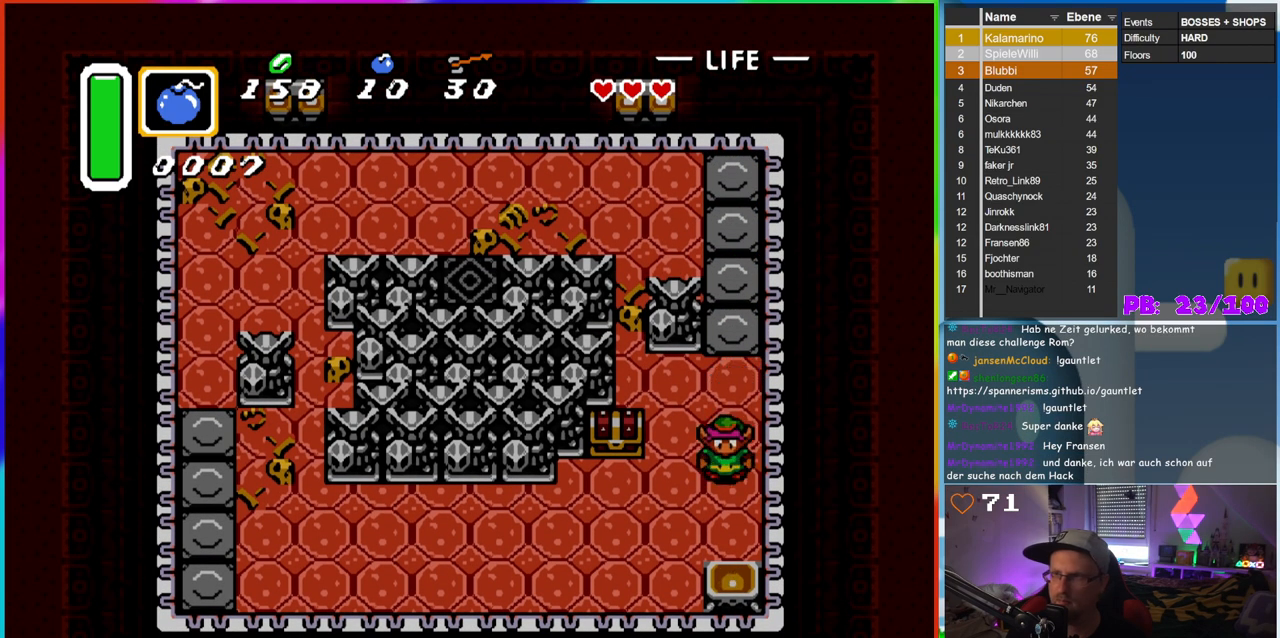
{"buttons": [], "events": []}
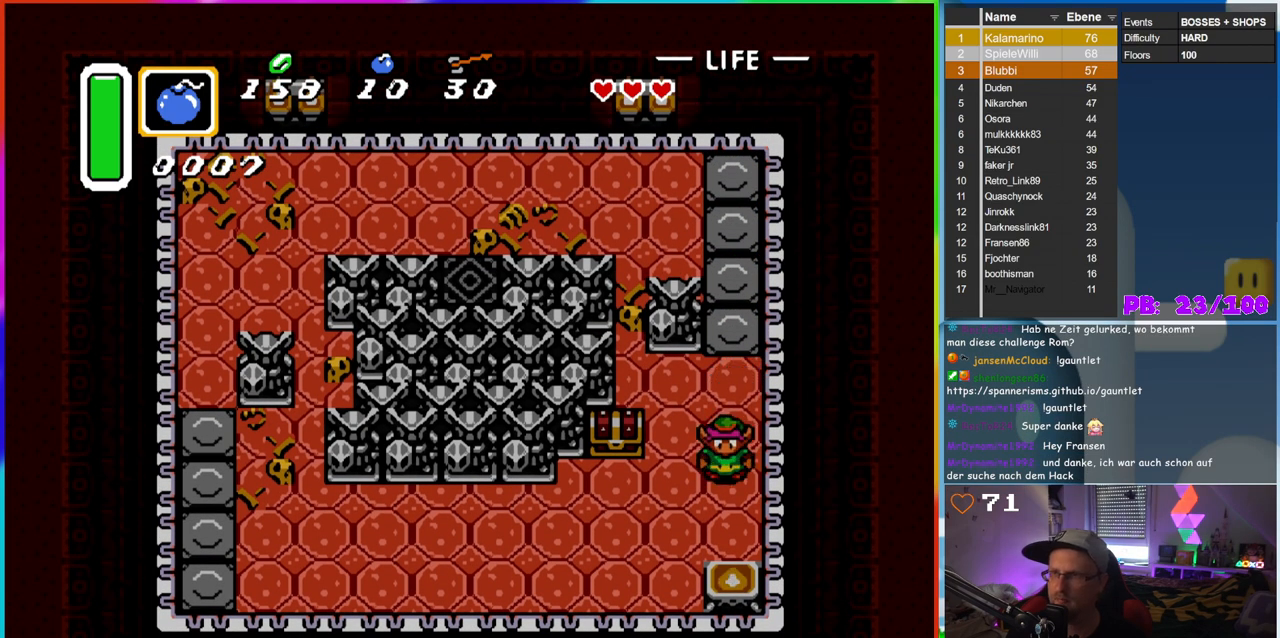
{"buttons": [], "events": []}
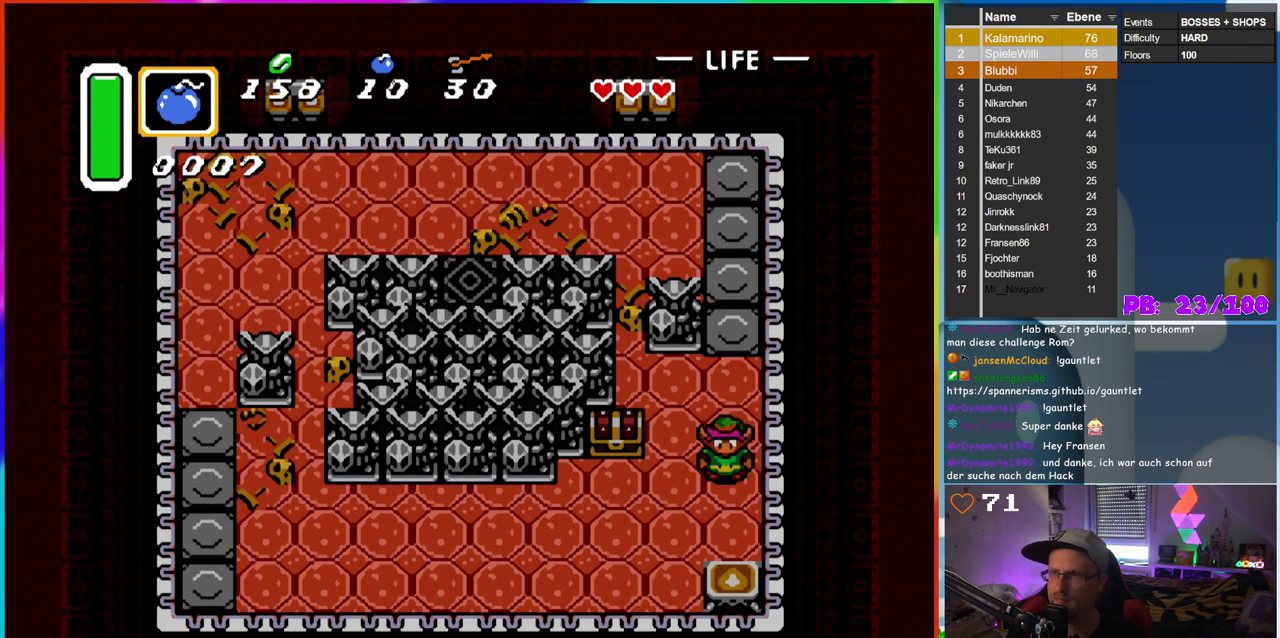
{"buttons": ["DPAD_DOWN"], "events": [[450, "DPAD_DOWN", "down"]]}
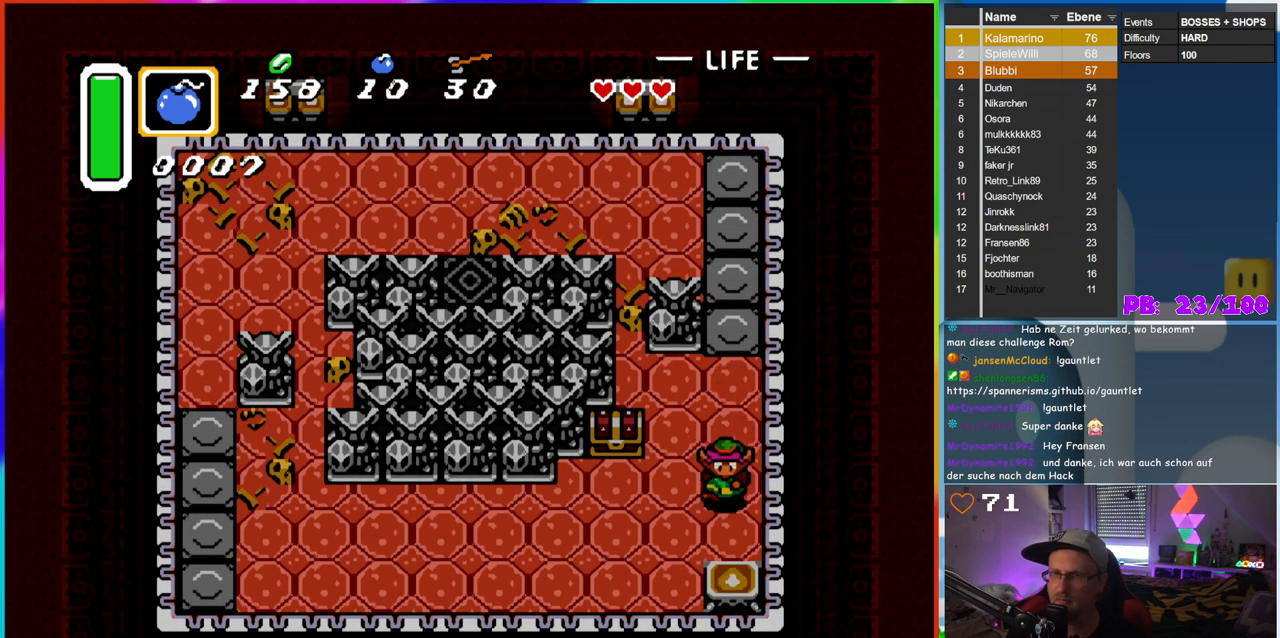
{"buttons": ["DPAD_UP"], "events": [[117, "DPAD_LEFT", "down"], [167, "DPAD_DOWN", "up"], [417, "DPAD_UP", "down"], [433, "DPAD_LEFT", "up"]]}
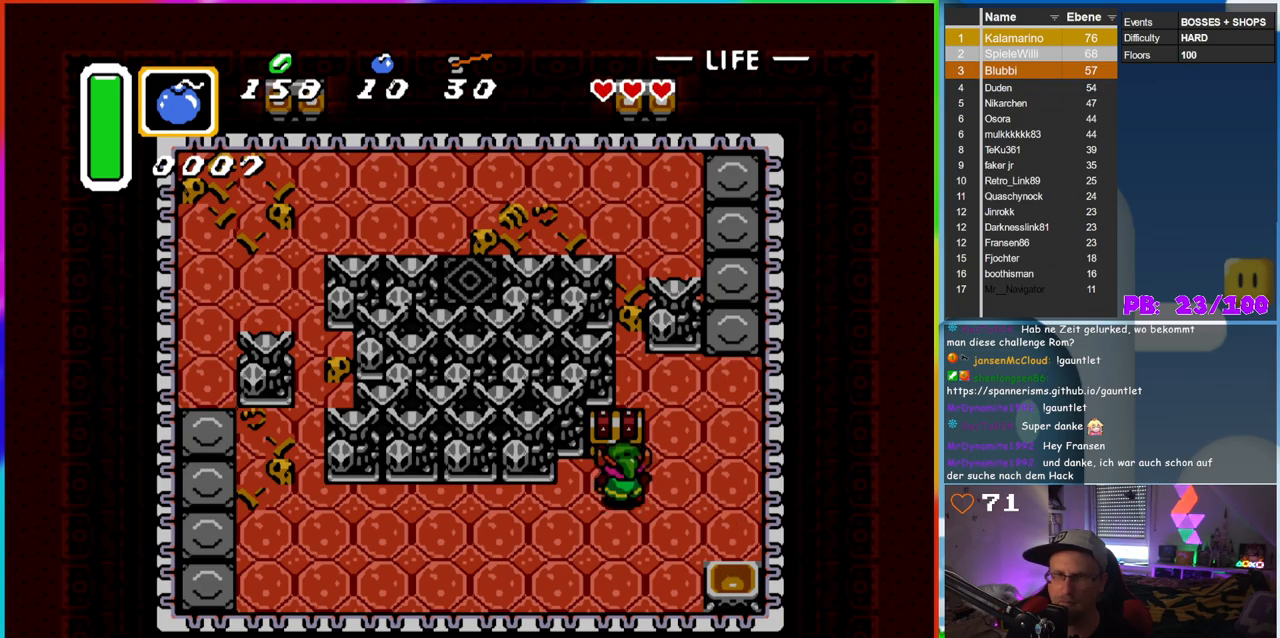
{"buttons": [], "events": [[50, "A", "down"], [217, "DPAD_UP", "up"], [433, "A", "up"]]}
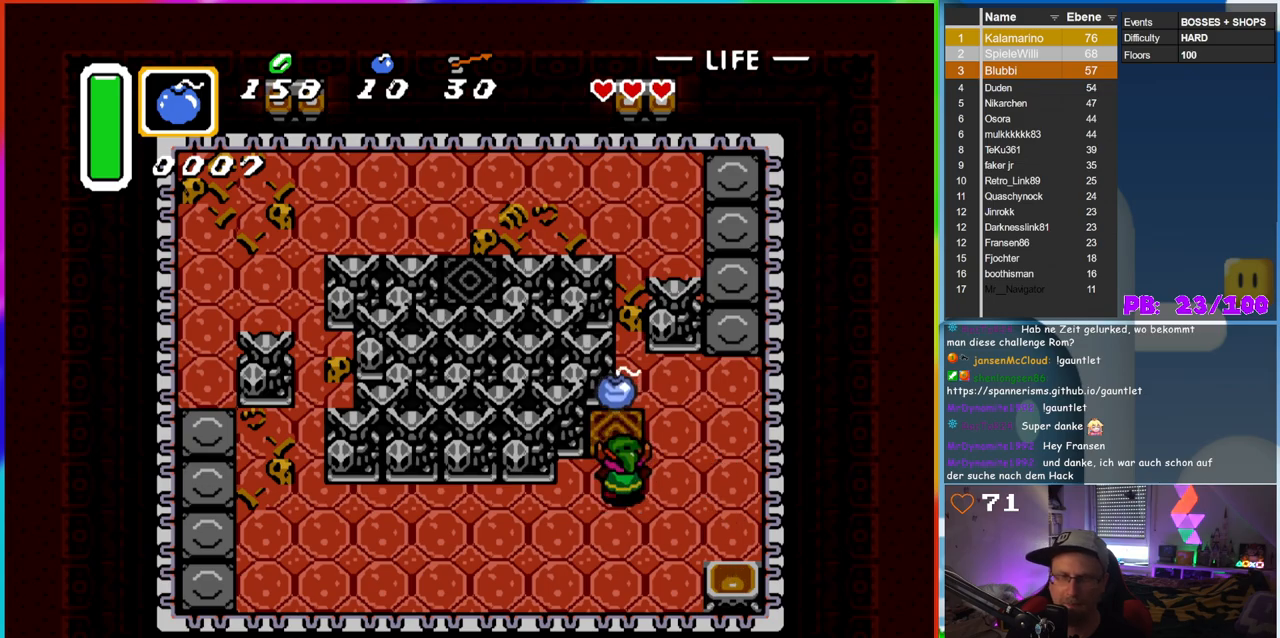
{"buttons": ["DPAD_UP"], "events": [[483, "DPAD_UP", "down"]]}
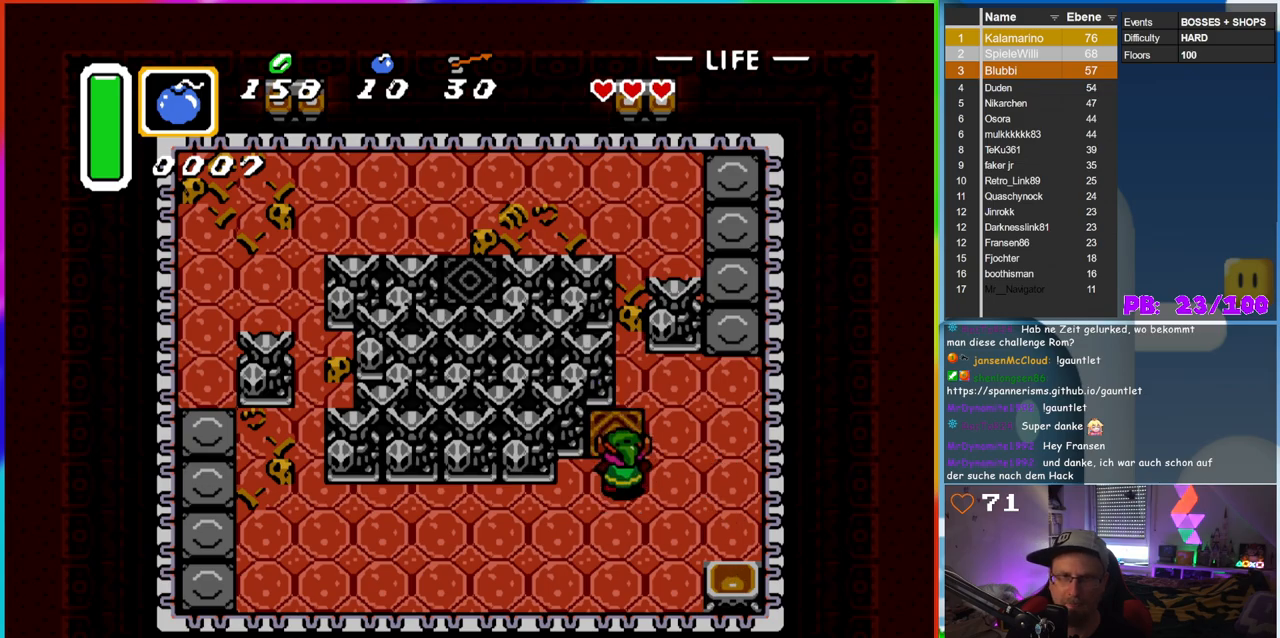
{"buttons": [], "events": [[383, "DPAD_UP", "up"]]}
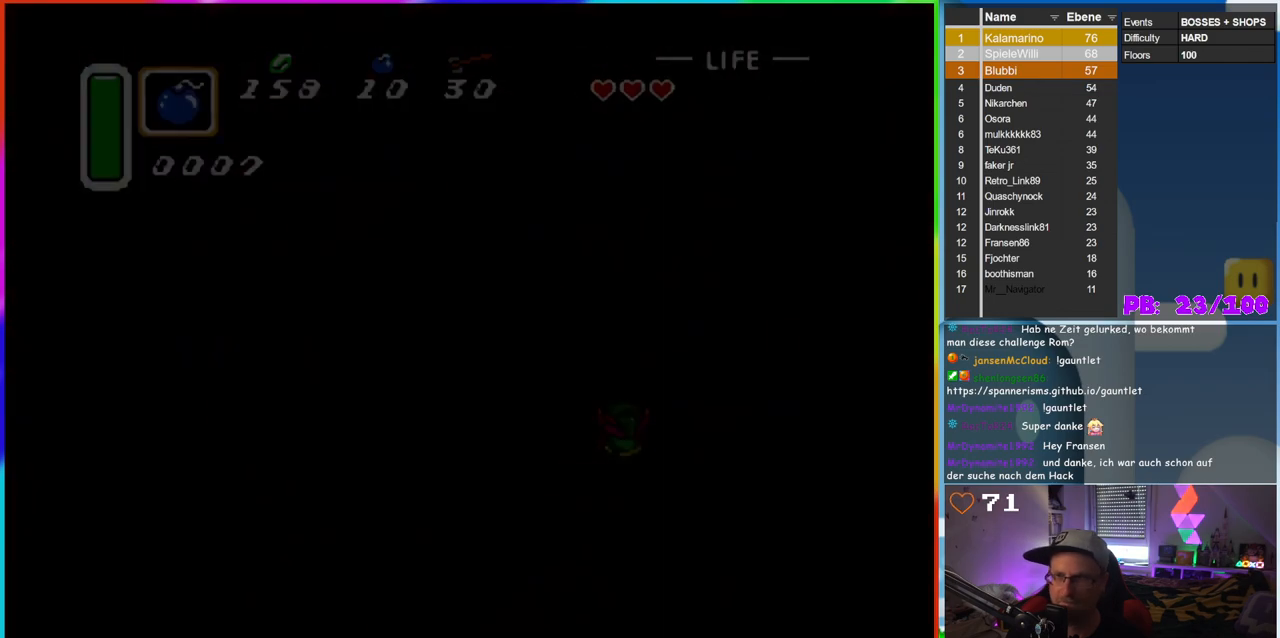
{"buttons": [], "events": []}
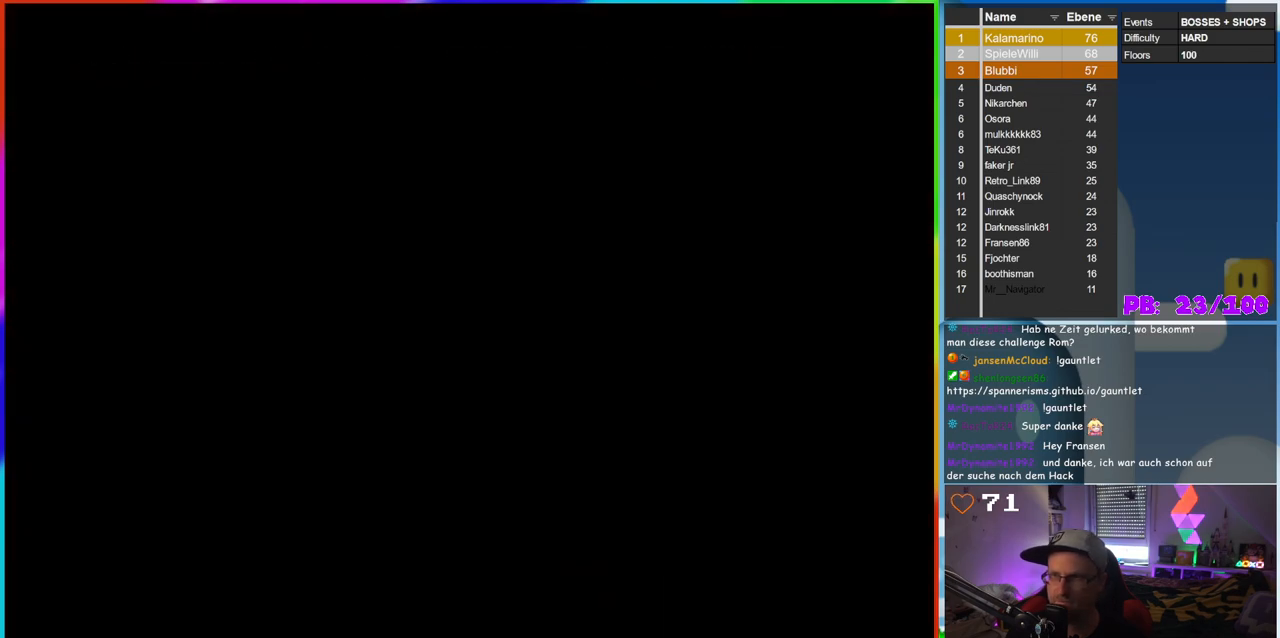
{"buttons": [], "events": []}
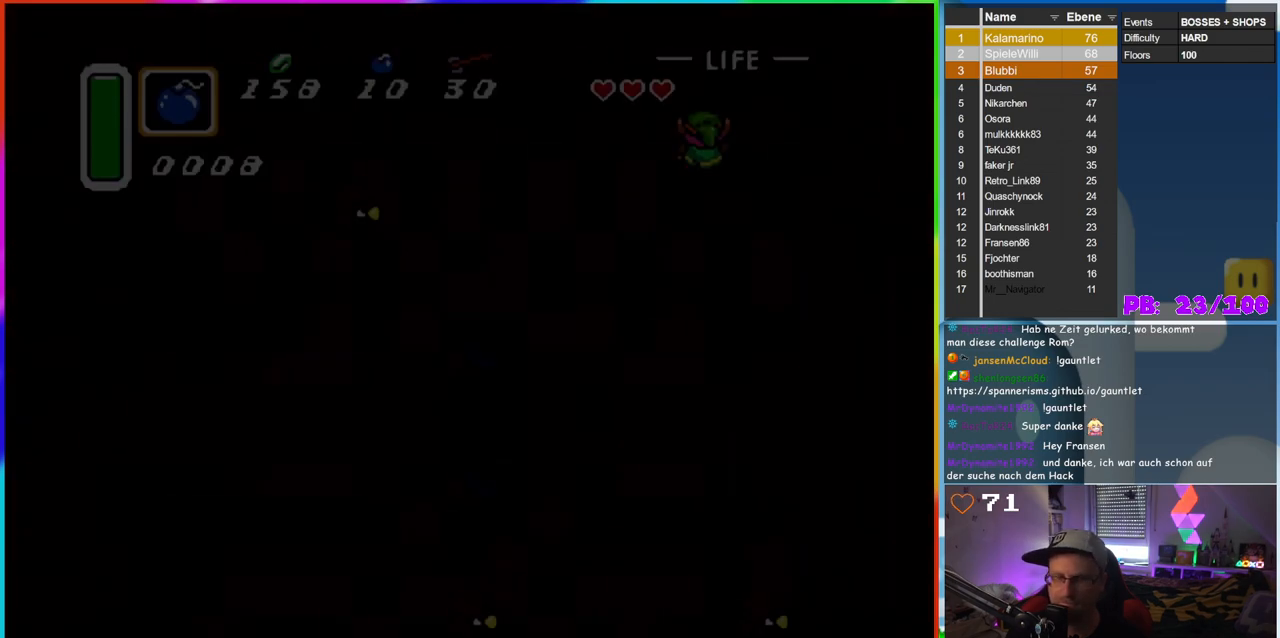
{"buttons": [], "events": []}
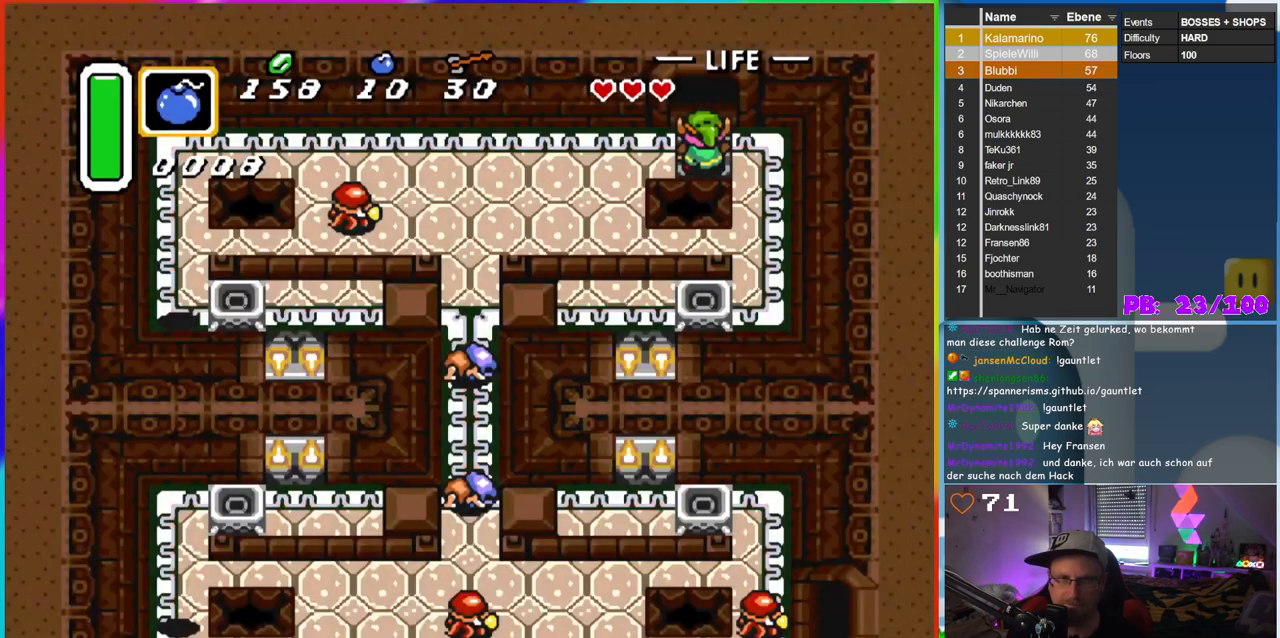
{"buttons": ["B"], "events": [[483, "B", "down"]]}
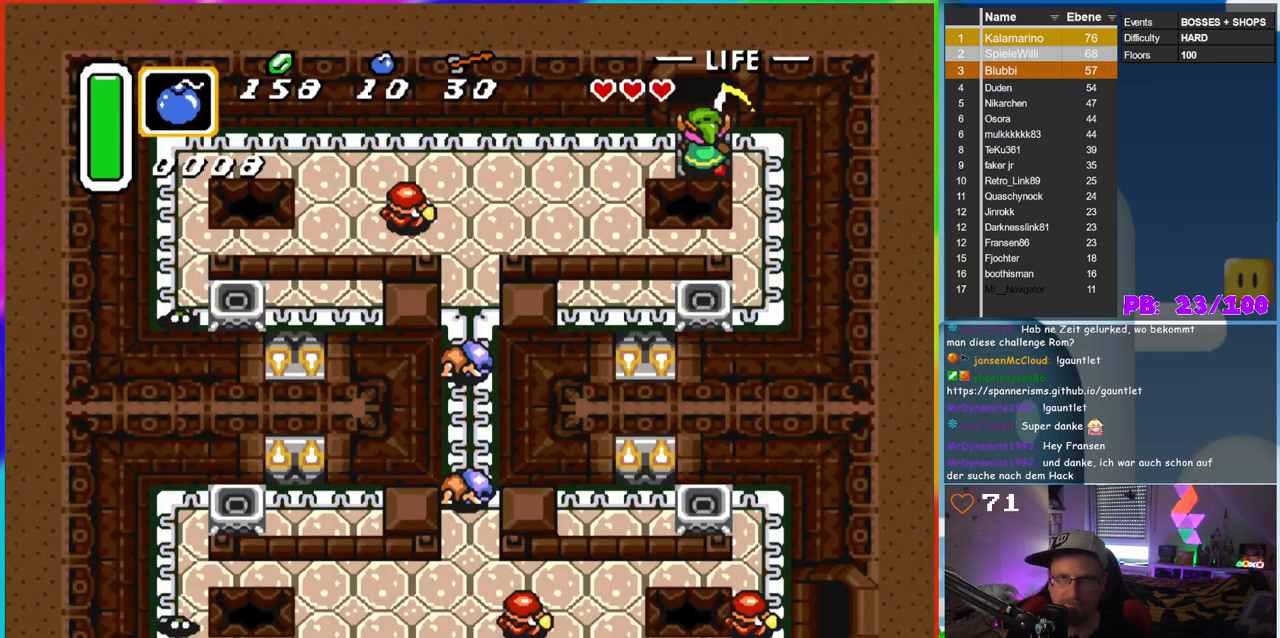
{"buttons": ["B"], "events": []}
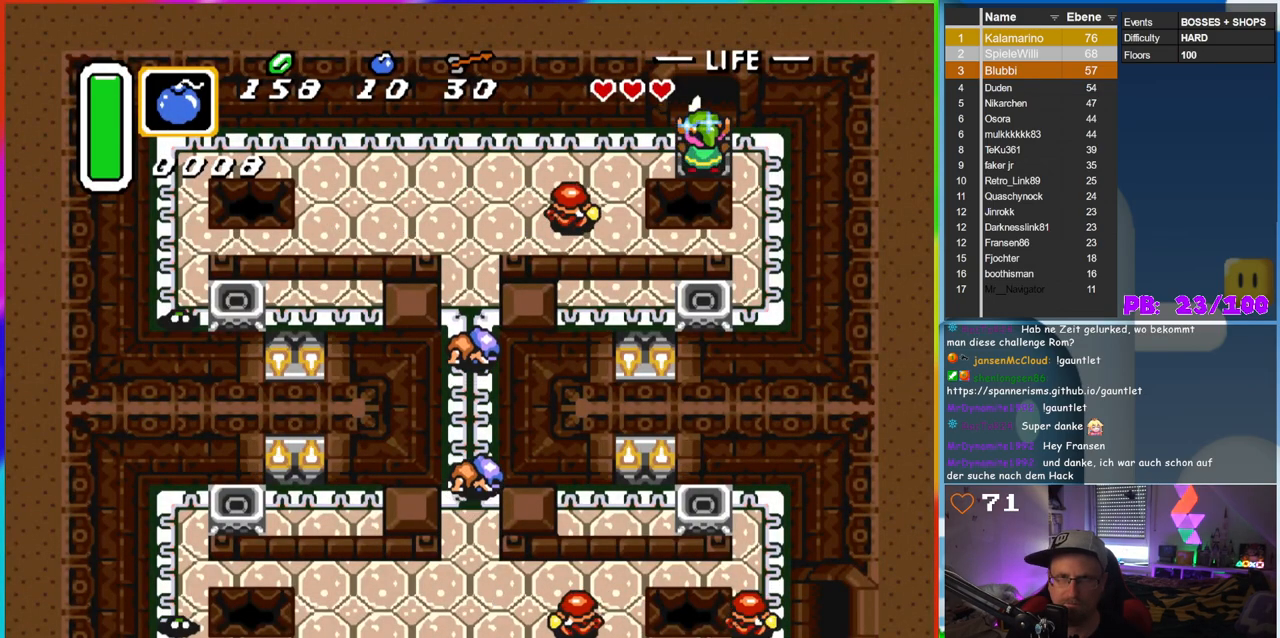
{"buttons": ["B"], "events": []}
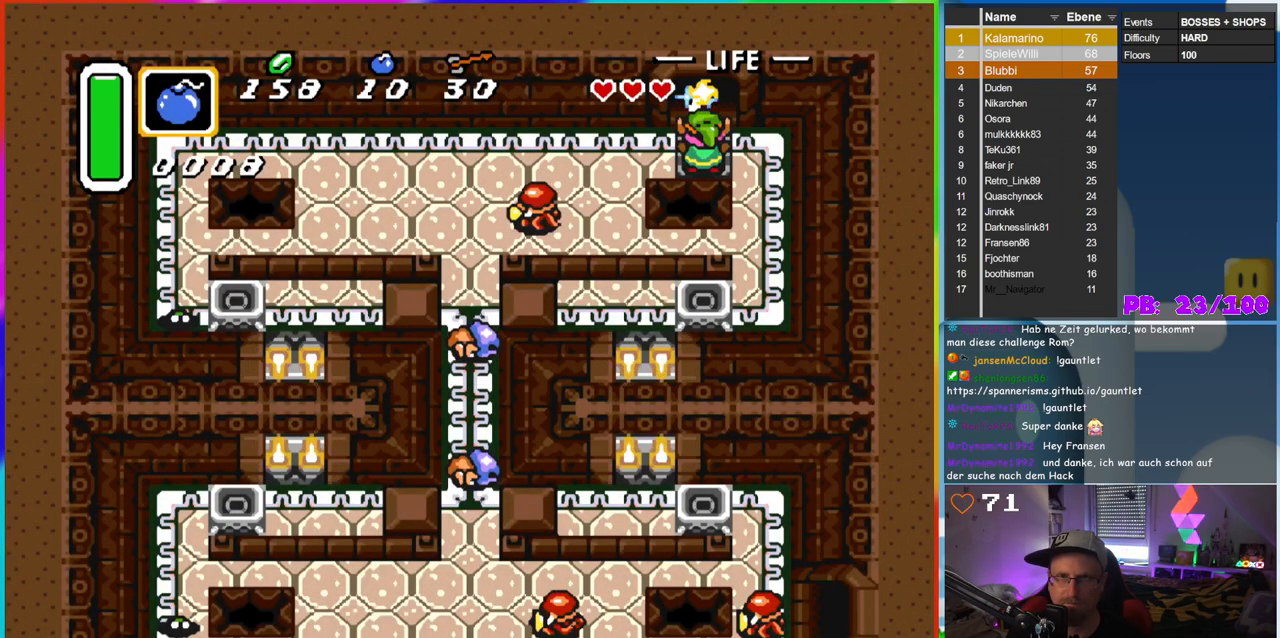
{"buttons": ["B", "DPAD_LEFT"], "events": [[50, "DPAD_LEFT", "down"]]}
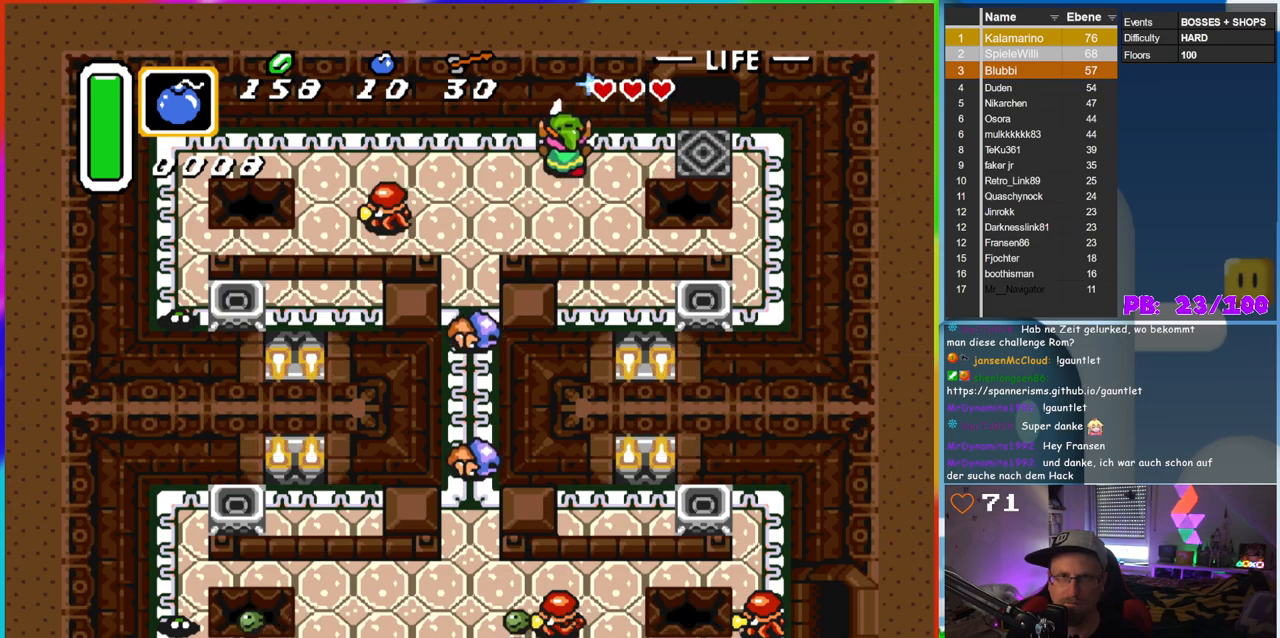
{"buttons": ["B", "DPAD_DOWN", "DPAD_LEFT"], "events": [[383, "DPAD_DOWN", "down"], [383, "DPAD_LEFT", "up"], [500, "DPAD_LEFT", "down"]]}
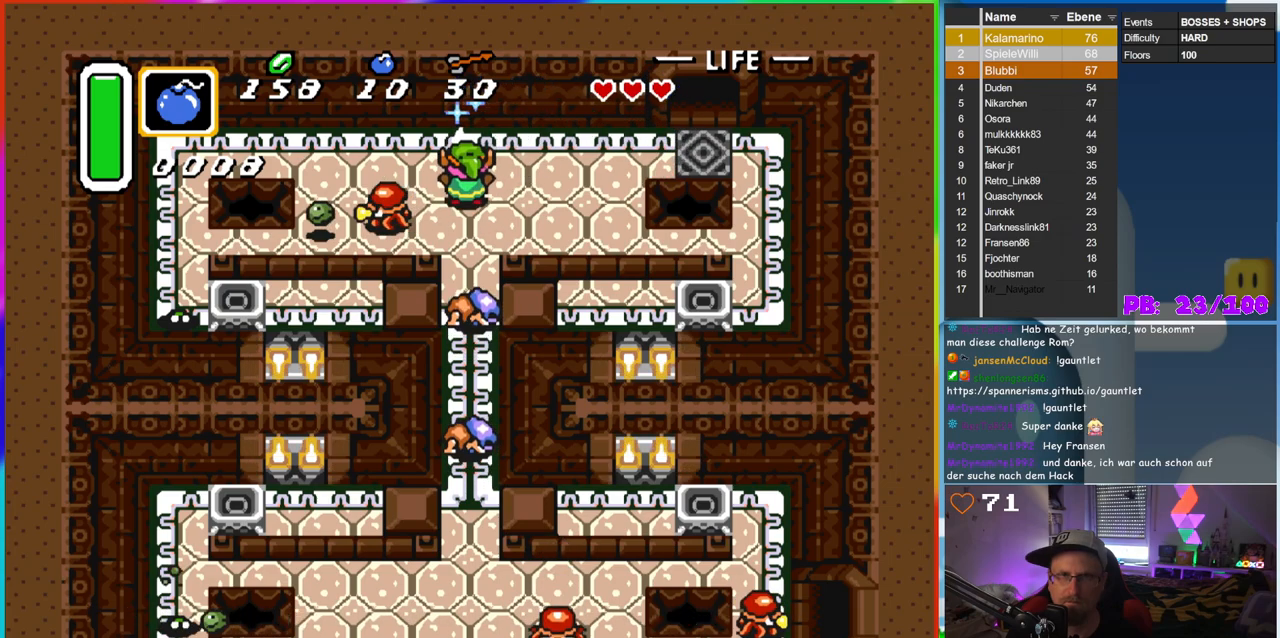
{"buttons": [], "events": [[33, "DPAD_LEFT", "up"], [67, "DPAD_LEFT", "down"], [167, "B", "up"], [233, "DPAD_LEFT", "up"], [350, "DPAD_DOWN", "up"]]}
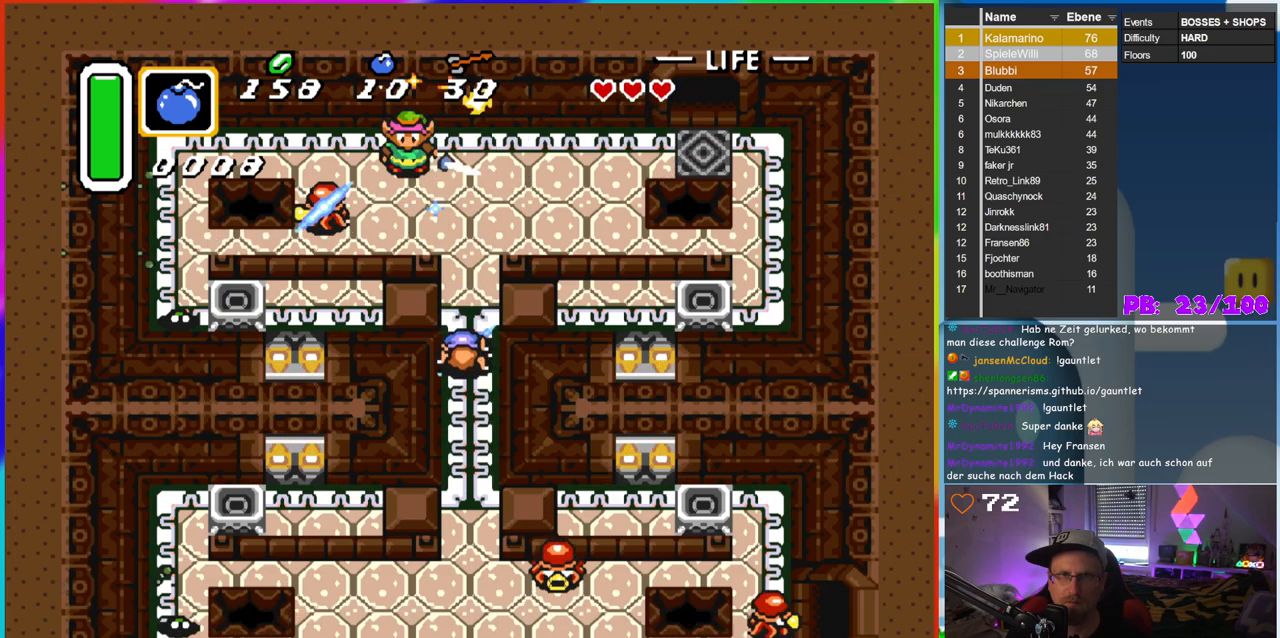
{"buttons": ["DPAD_RIGHT"], "events": [[200, "DPAD_RIGHT", "down"]]}
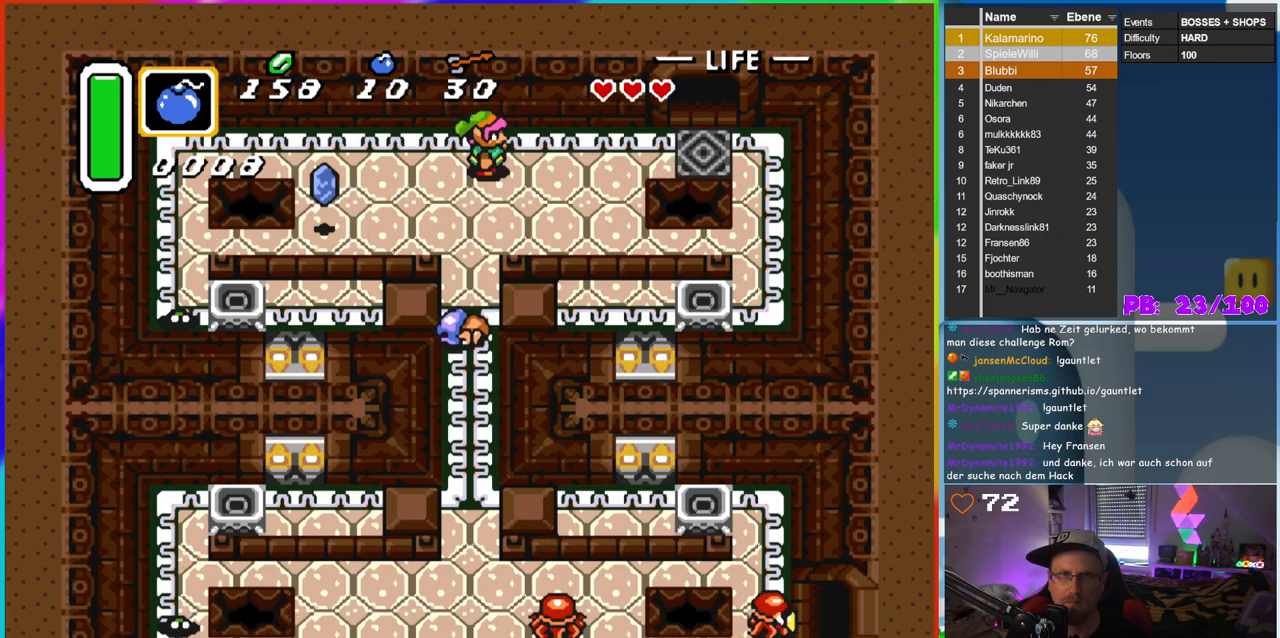
{"buttons": ["B", "DPAD_LEFT"], "events": [[67, "DPAD_DOWN", "down"], [67, "DPAD_RIGHT", "up"], [117, "DPAD_DOWN", "up"], [117, "DPAD_LEFT", "down"], [233, "B", "down"], [233, "DPAD_LEFT", "up"], [500, "DPAD_LEFT", "down"]]}
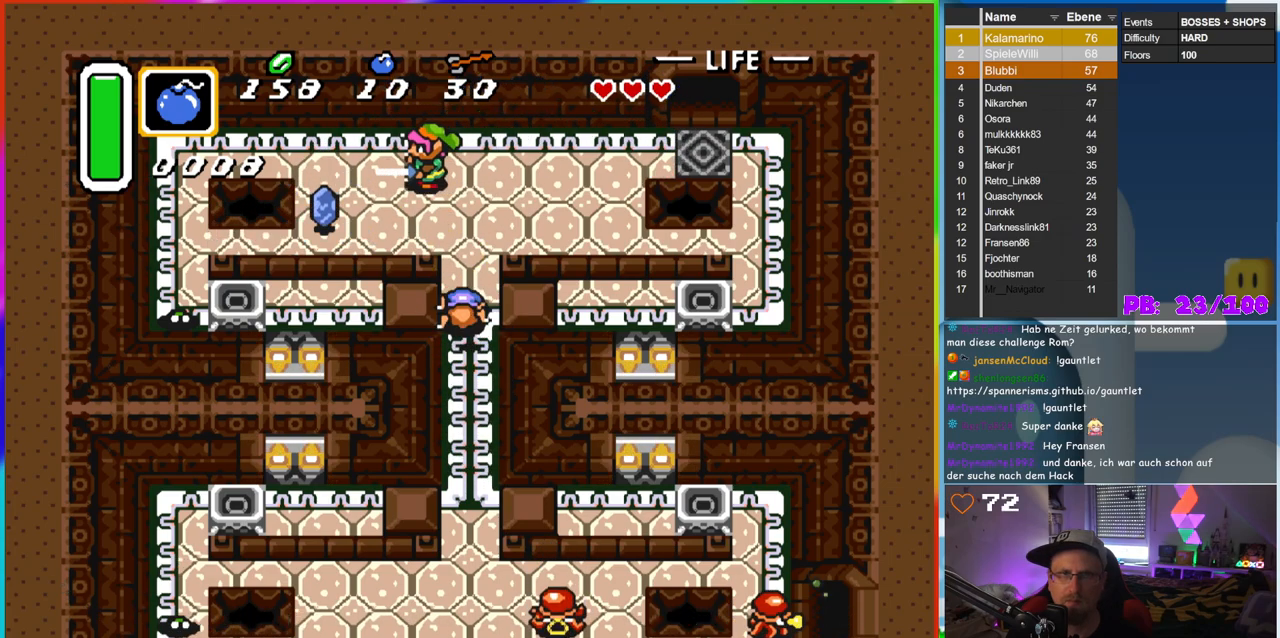
{"buttons": ["B", "DPAD_DOWN"], "events": [[267, "DPAD_DOWN", "down"], [267, "DPAD_LEFT", "up"]]}
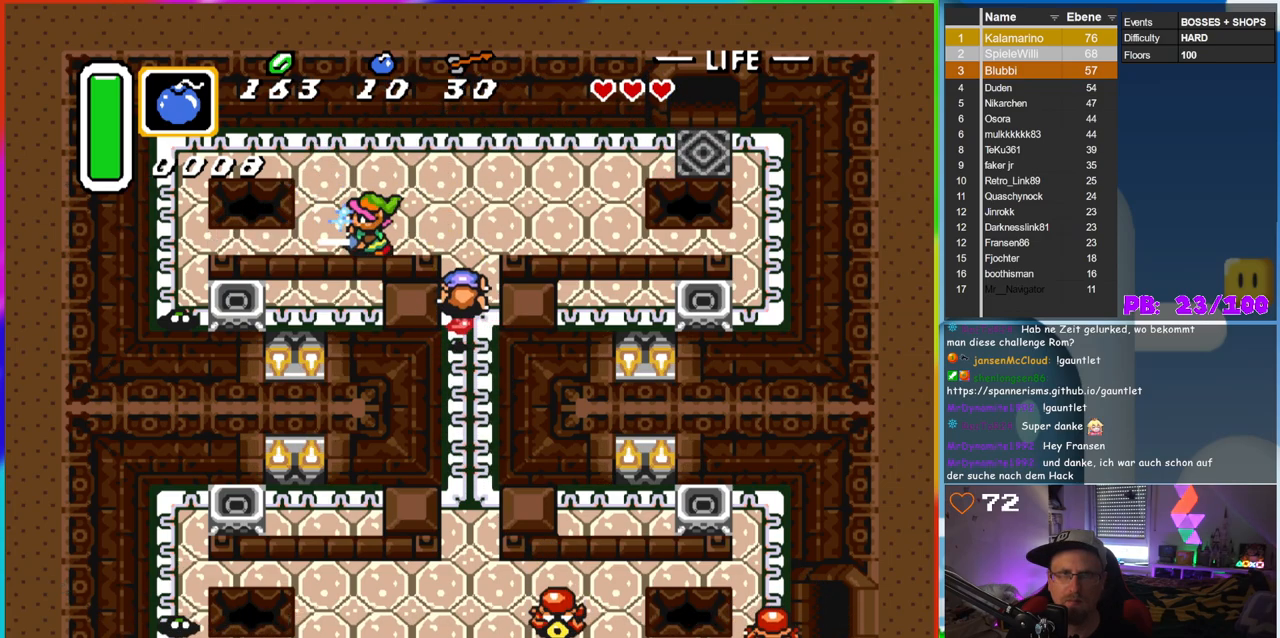
{"buttons": [], "events": [[167, "DPAD_RIGHT", "down"], [250, "DPAD_DOWN", "up"], [267, "B", "up"], [300, "DPAD_RIGHT", "up"]]}
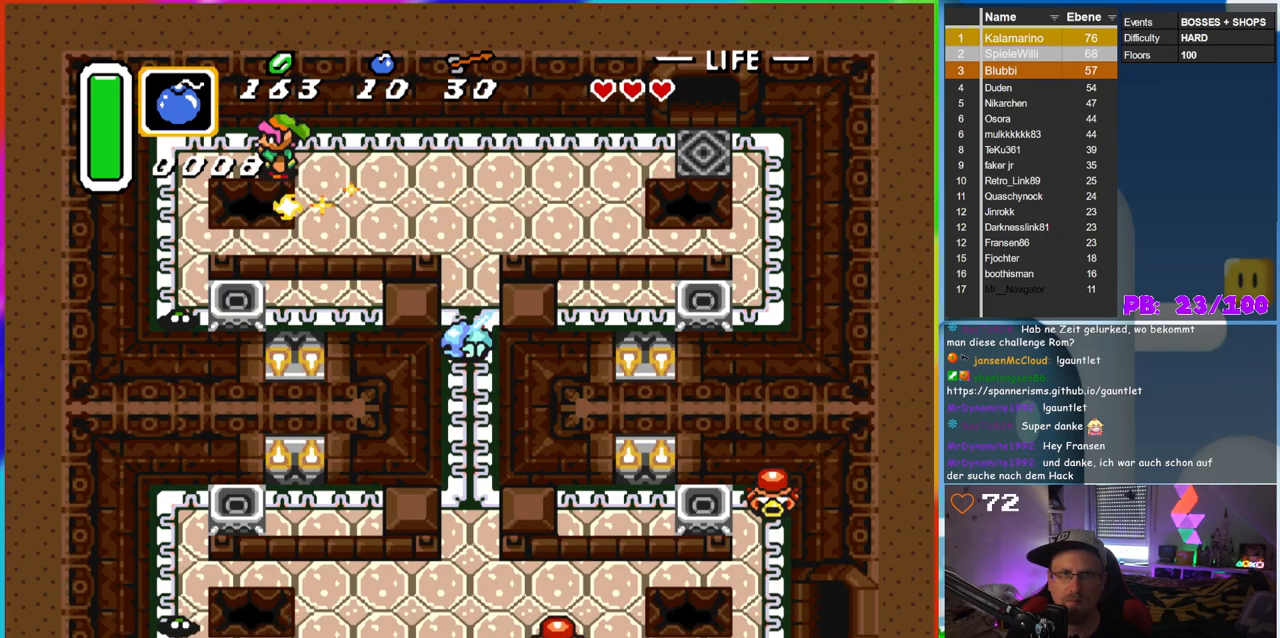
{"buttons": ["DPAD_DOWN", "DPAD_RIGHT"], "events": [[33, "DPAD_RIGHT", "down"], [400, "DPAD_DOWN", "down"]]}
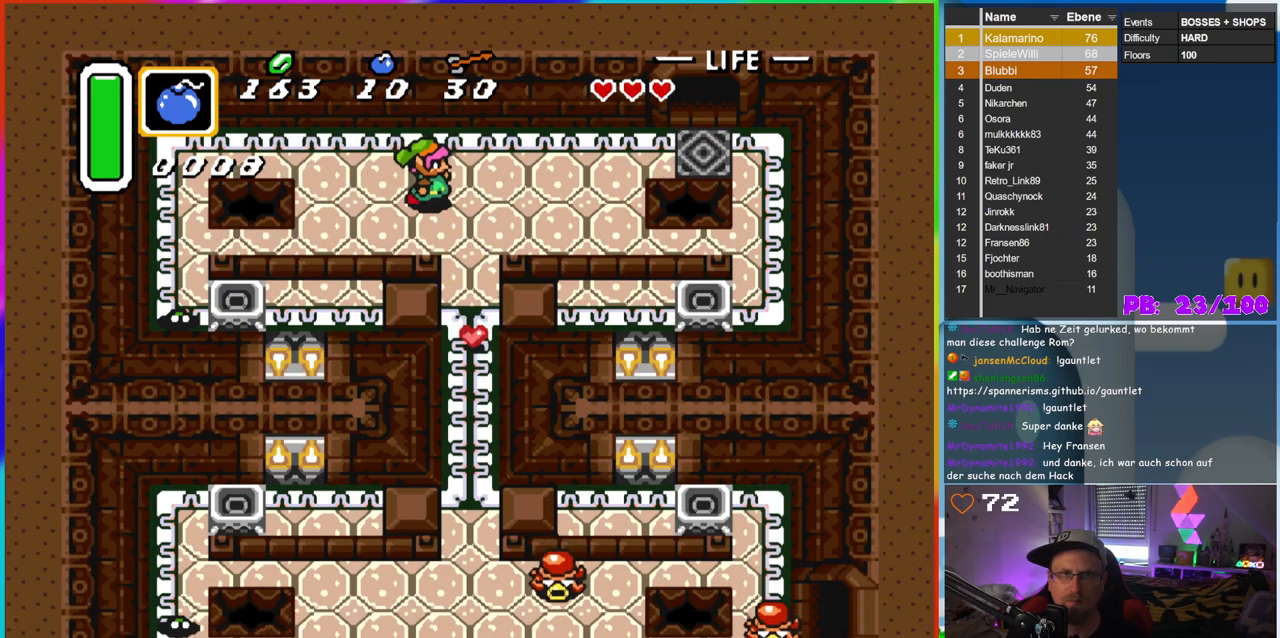
{"buttons": ["DPAD_DOWN"], "events": [[150, "DPAD_RIGHT", "up"]]}
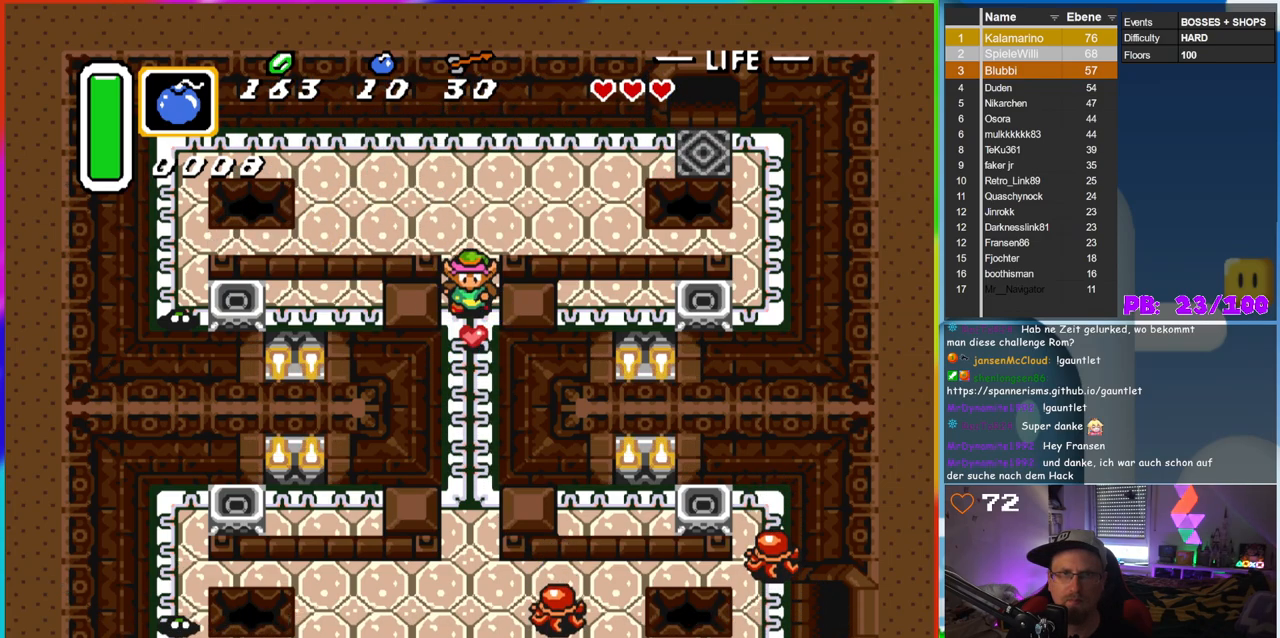
{"buttons": ["B"], "events": [[183, "B", "down"], [183, "DPAD_DOWN", "up"]]}